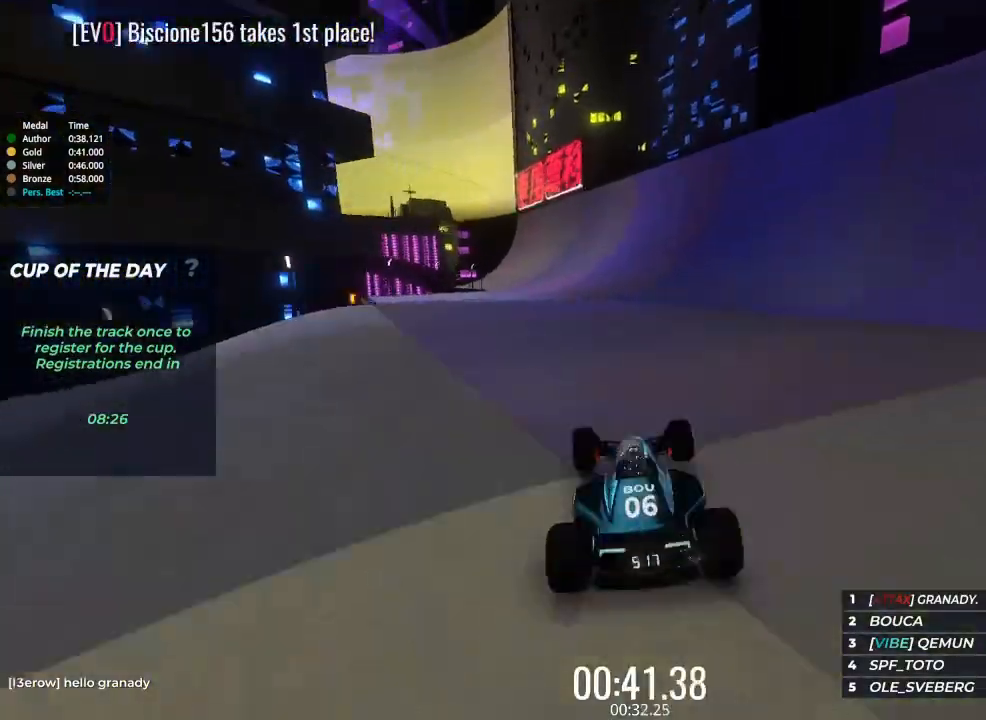
Gameplay with keyboard; each line is a JSON object with the keys held at the frame after it. "events" lists presses ("down") and releases ("up") of "brake", "down", "left", "right" and "up" between this image and that frame as [ms after this image, input, new state], when the widget could be followed in between. No other keys are recorded. Mouse input is not recorded. Key names are as the overlay labels them; some are game actions (e.g. jump) rather than physical keys.
{"keys": ["up"], "events": []}
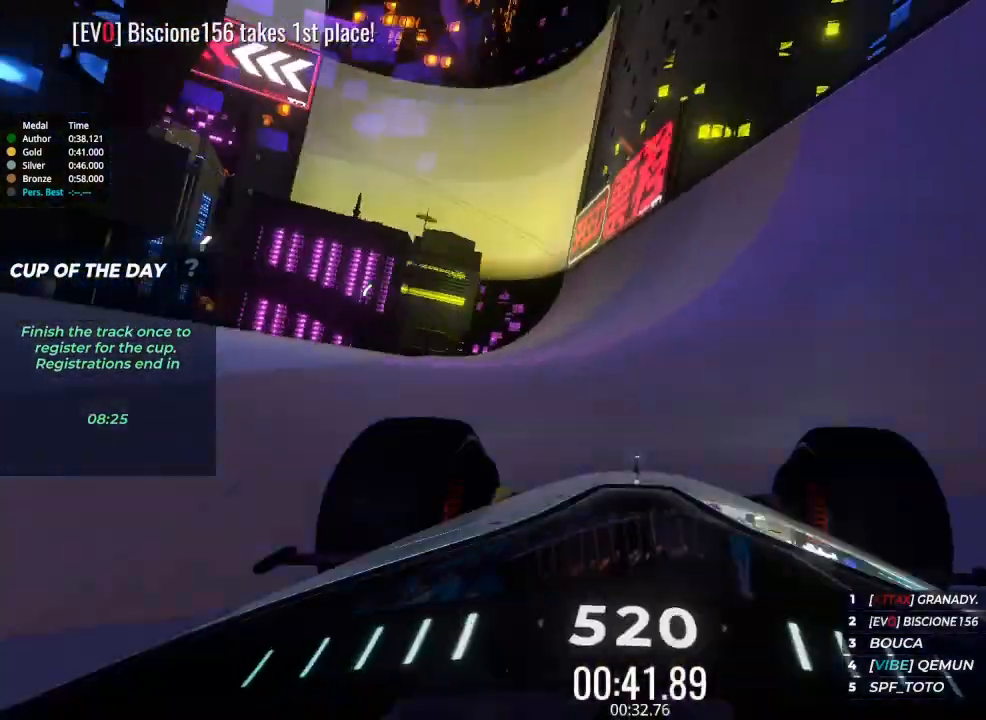
{"keys": ["up"], "events": [[333, "right", "down"], [500, "right", "up"]]}
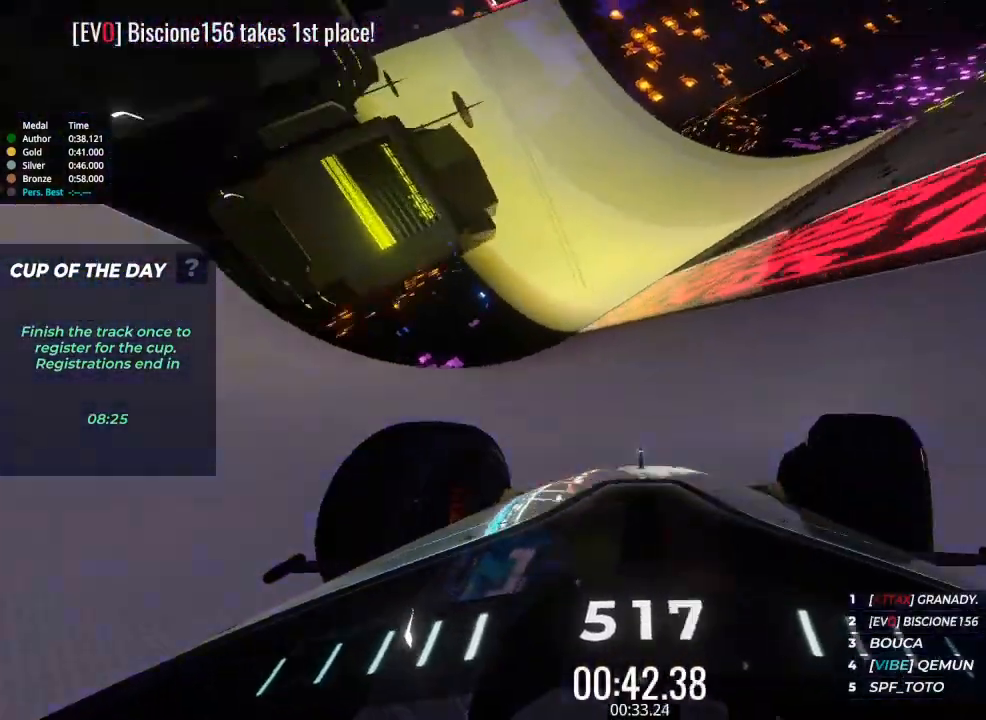
{"keys": ["up"], "events": []}
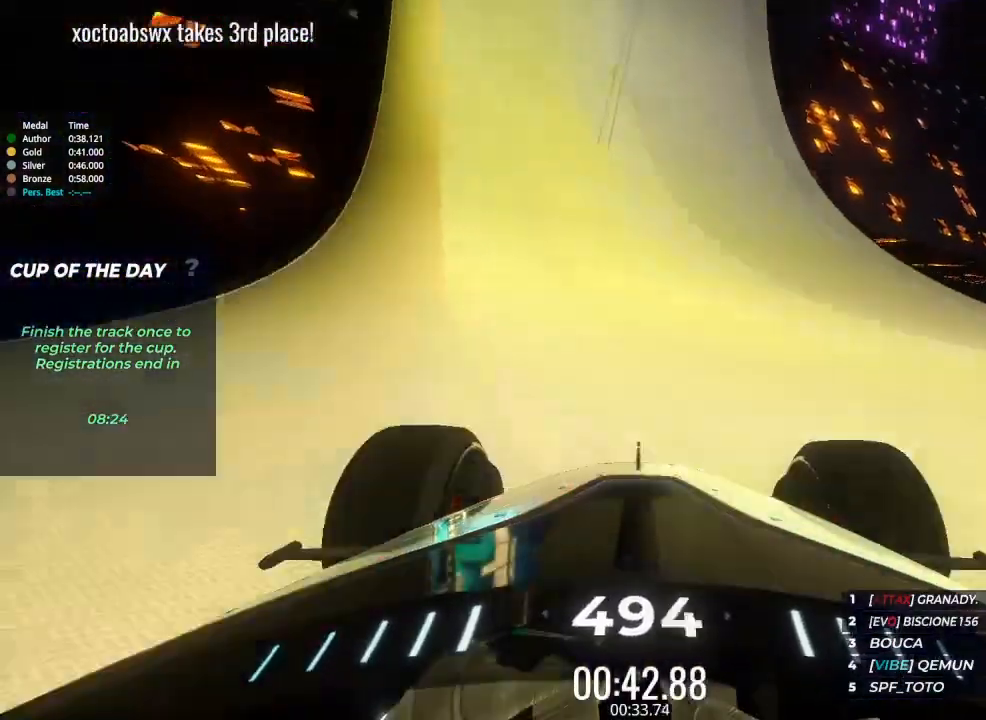
{"keys": ["right", "up"], "events": [[500, "right", "down"]]}
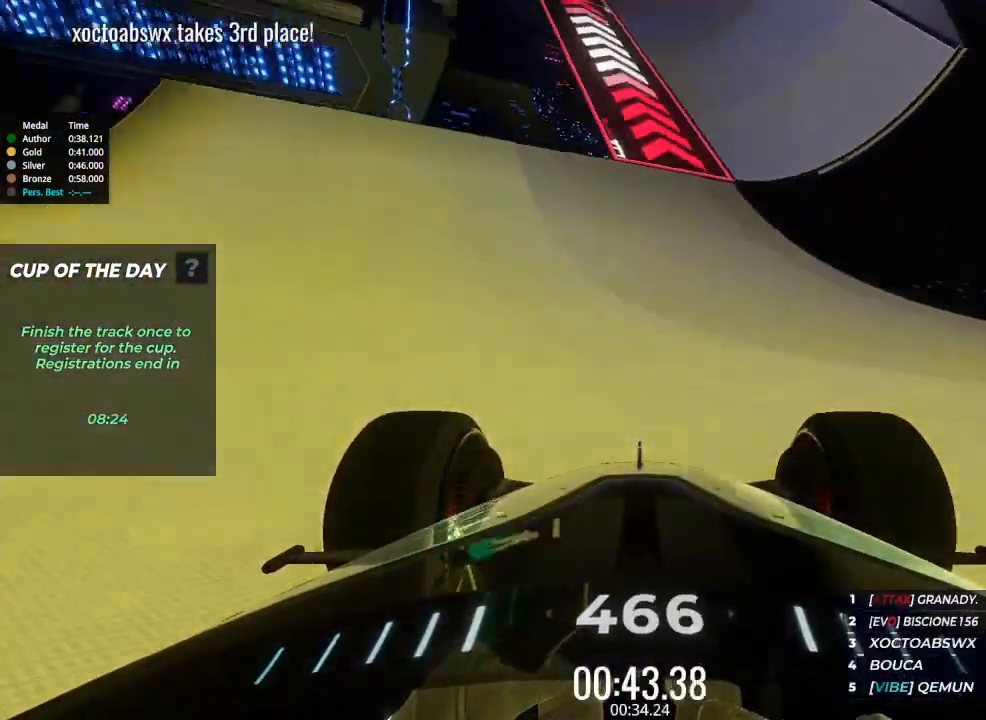
{"keys": ["up"], "events": [[233, "right", "up"], [333, "right", "down"], [367, "right", "up"]]}
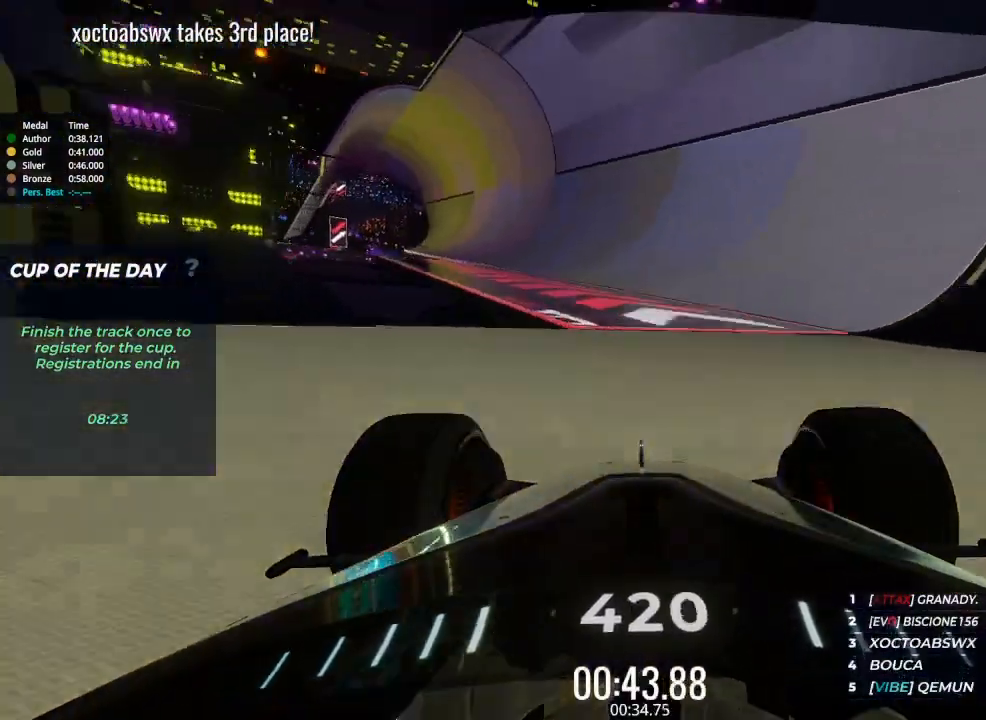
{"keys": ["up"], "events": []}
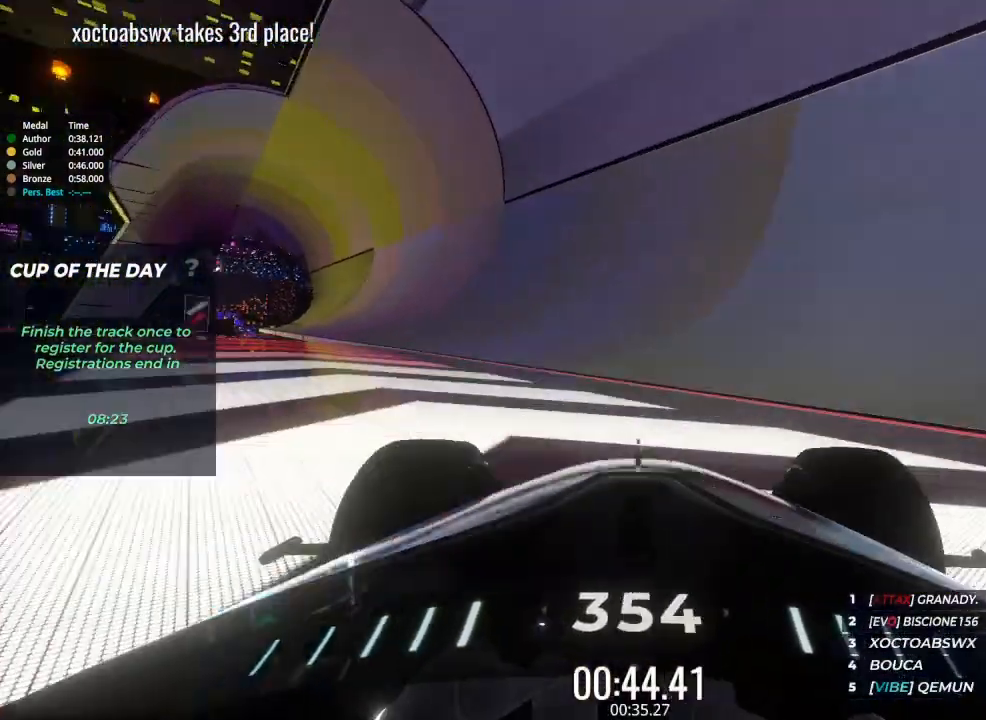
{"keys": ["left", "up"], "events": [[167, "left", "down"]]}
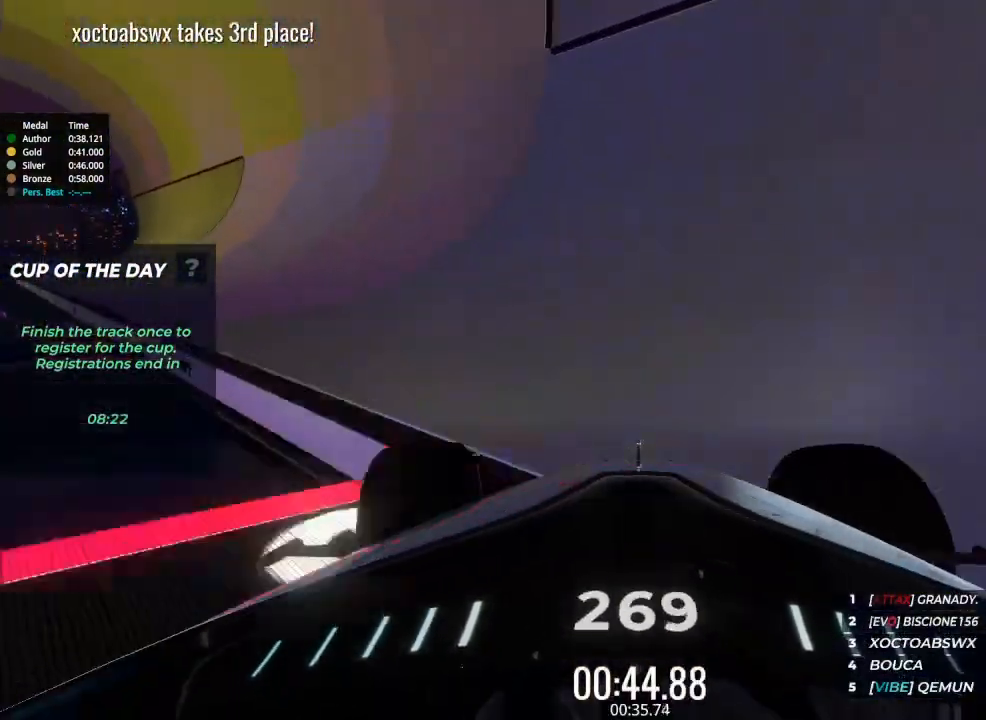
{"keys": ["up"], "events": [[467, "left", "up"]]}
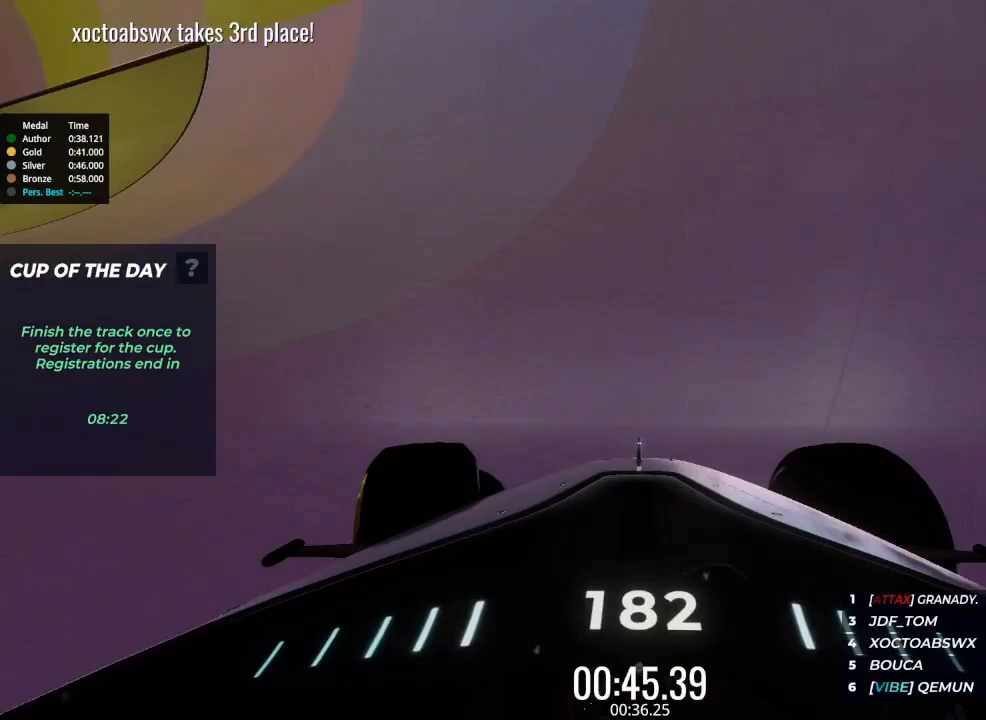
{"keys": ["up"], "events": []}
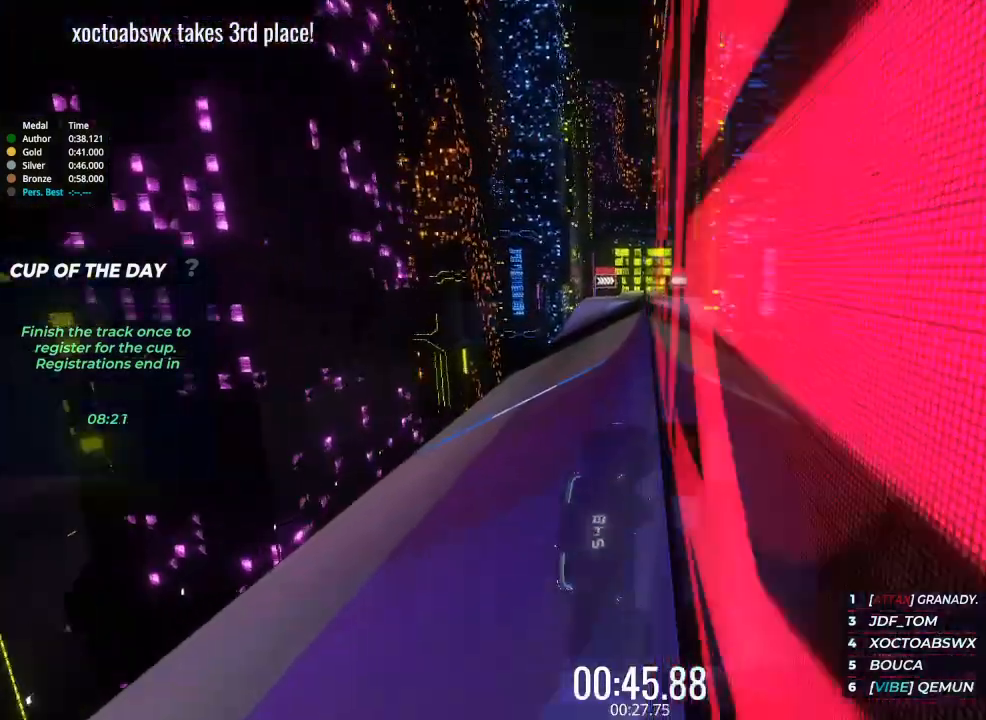
{"keys": ["right", "up"], "events": [[300, "right", "down"]]}
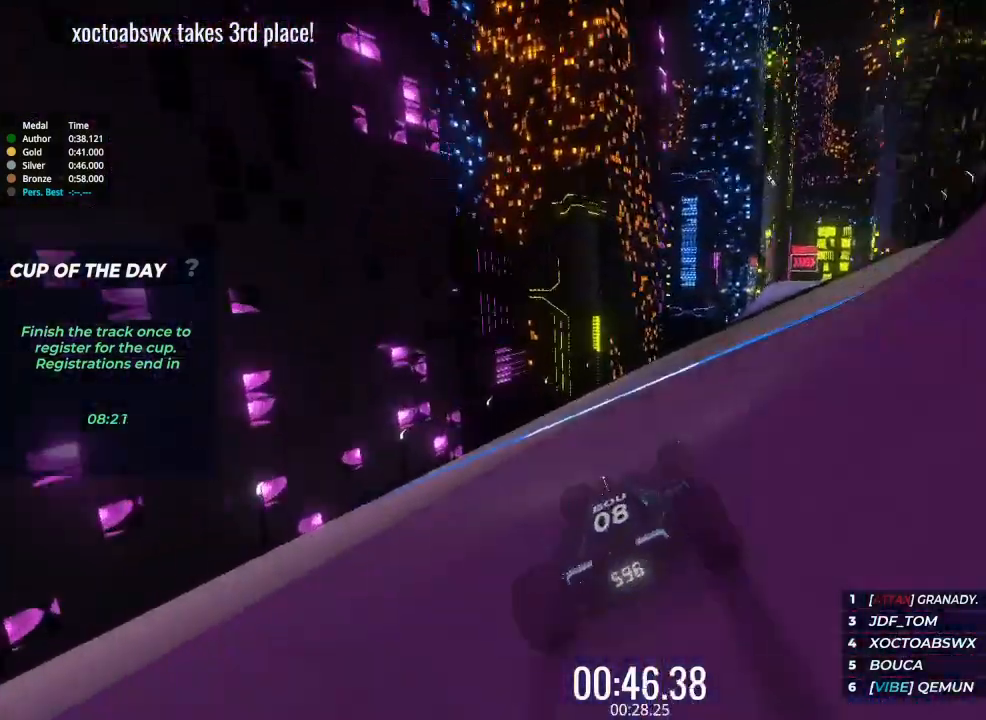
{"keys": ["right", "up"], "events": []}
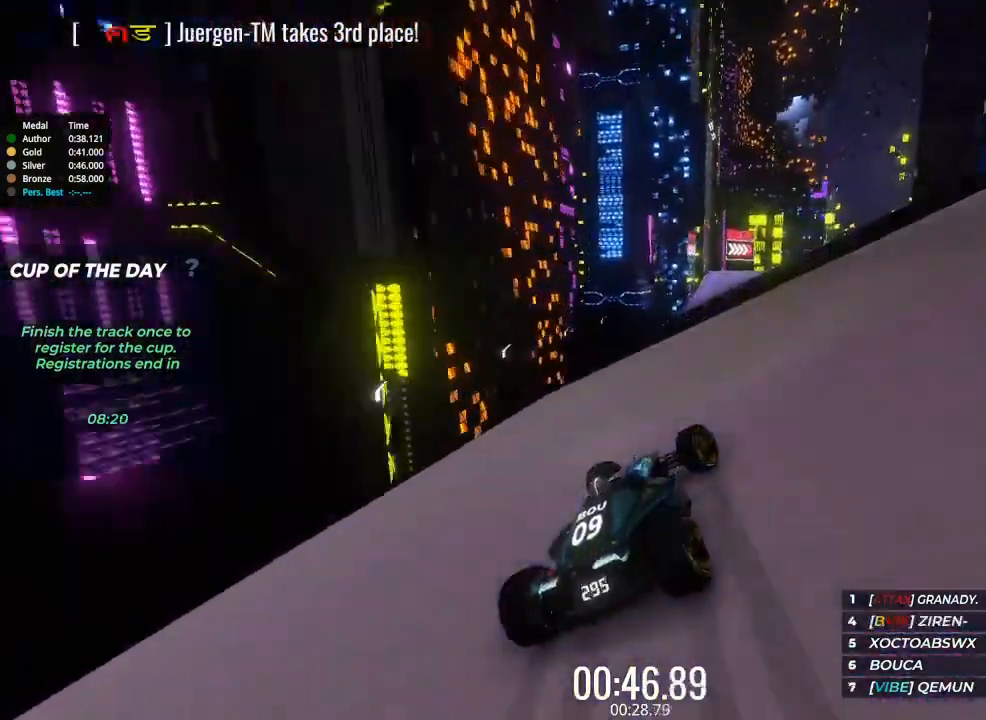
{"keys": ["up"], "events": [[200, "right", "up"]]}
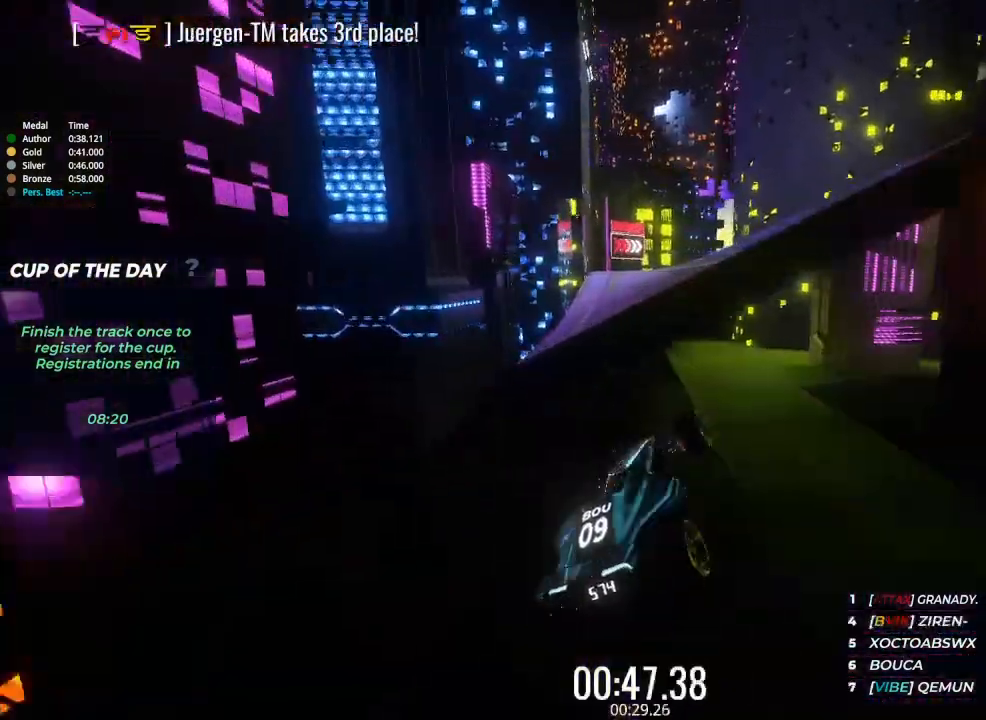
{"keys": ["up"], "events": []}
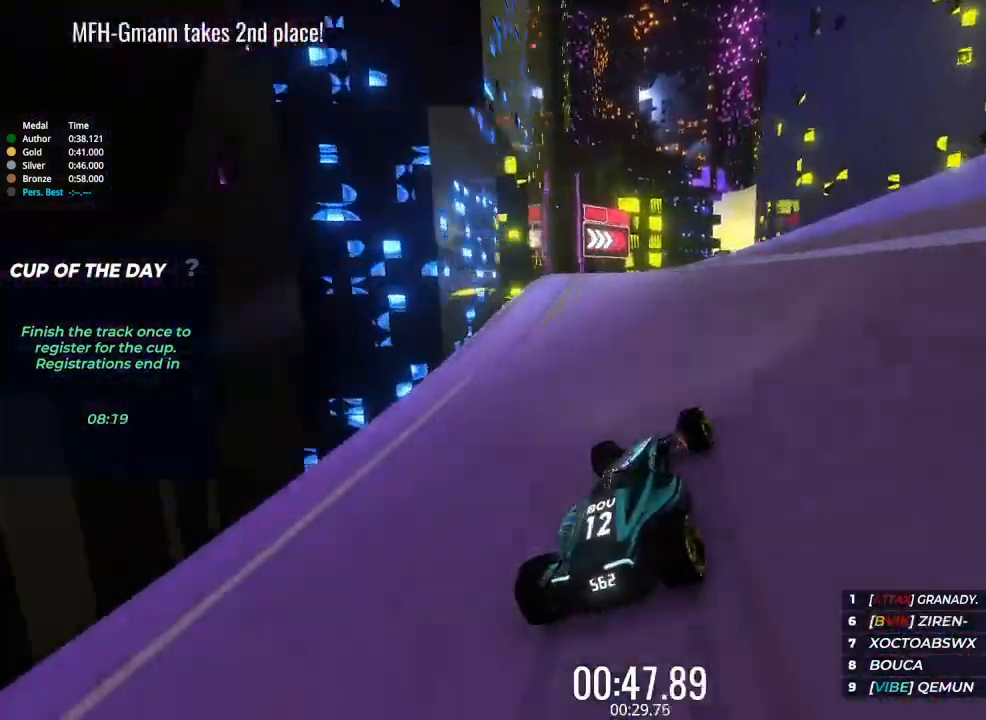
{"keys": ["up"], "events": []}
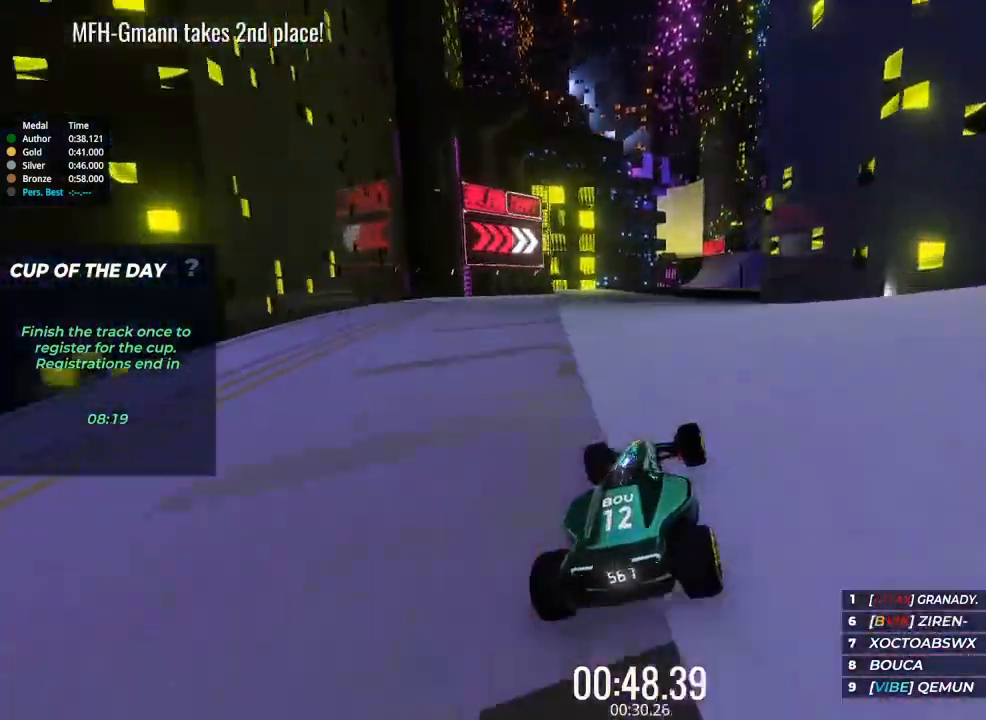
{"keys": ["up"], "events": []}
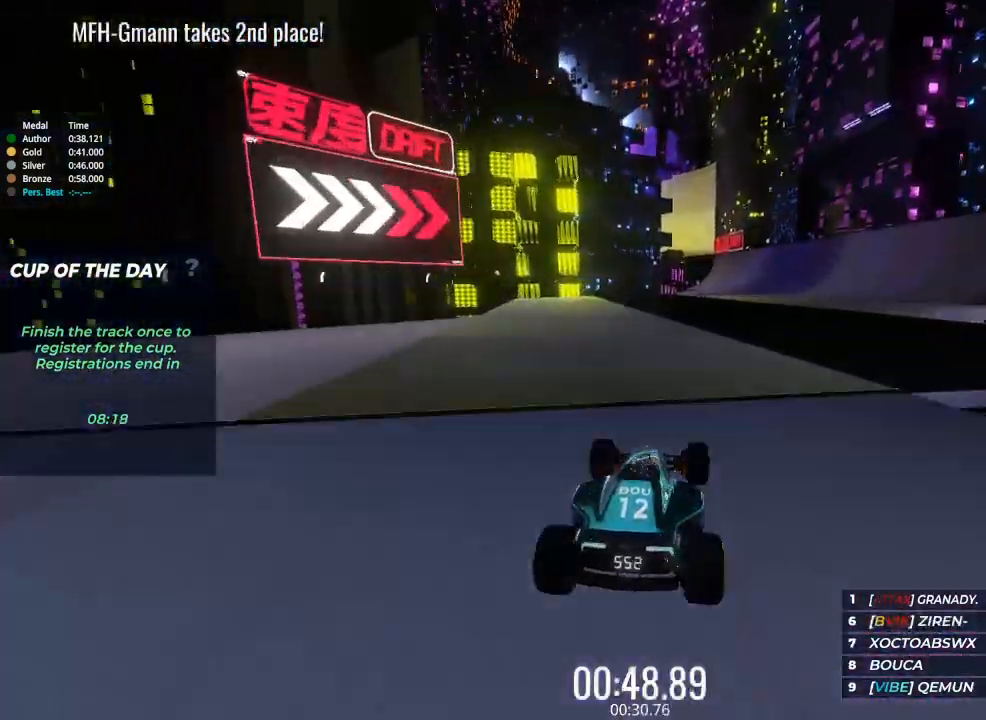
{"keys": ["right", "up"], "events": [[200, "right", "down"]]}
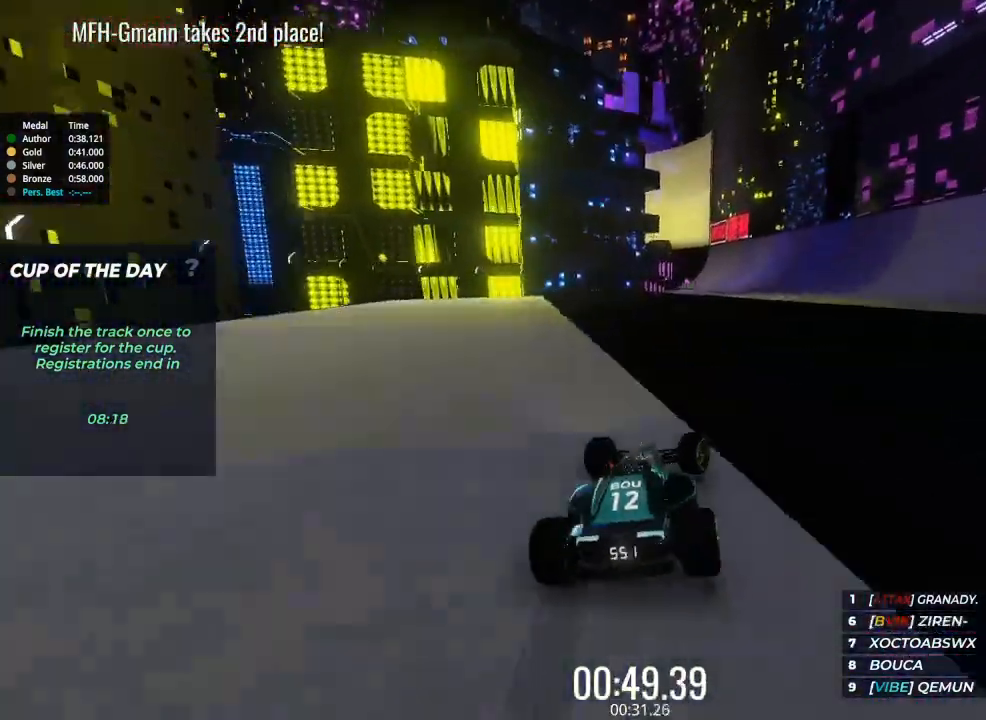
{"keys": ["up"], "events": [[100, "right", "up"]]}
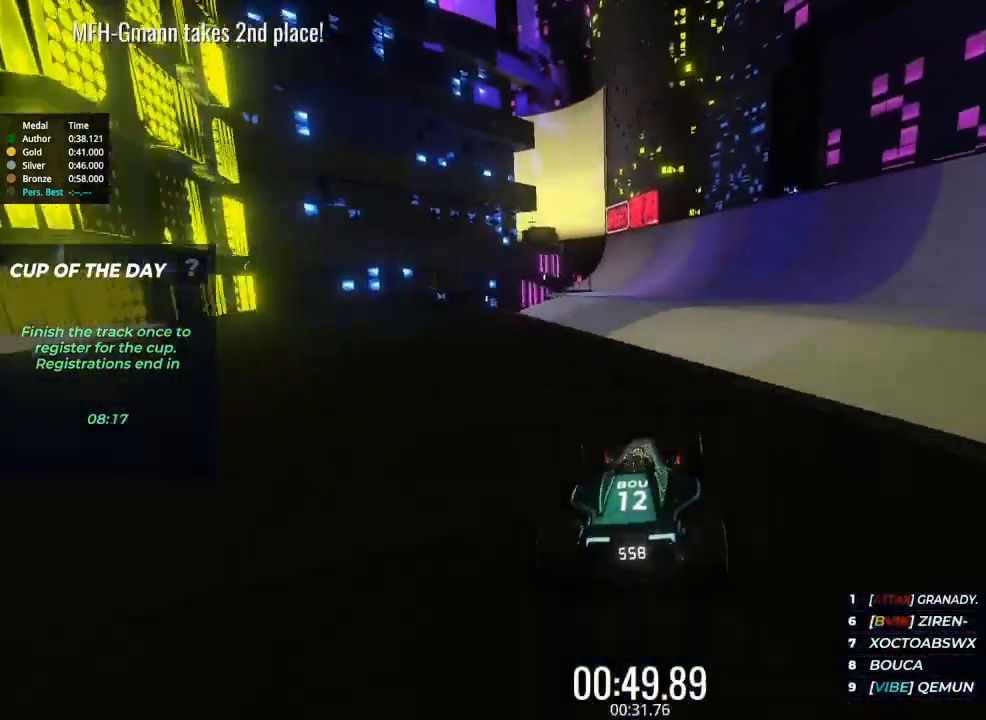
{"keys": ["up"], "events": []}
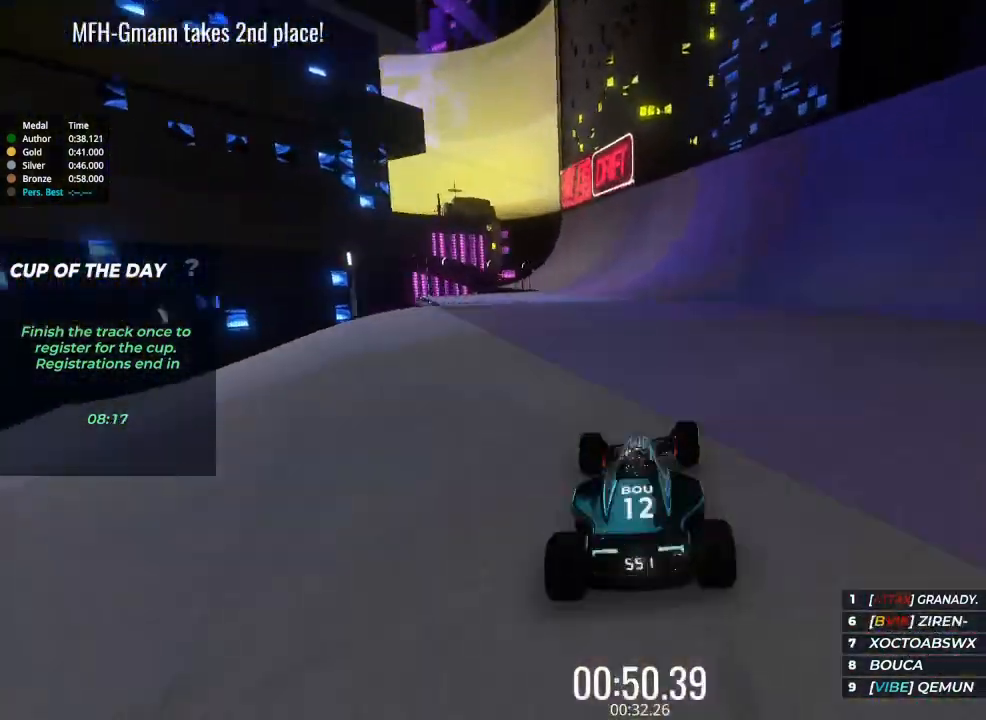
{"keys": ["up"], "events": []}
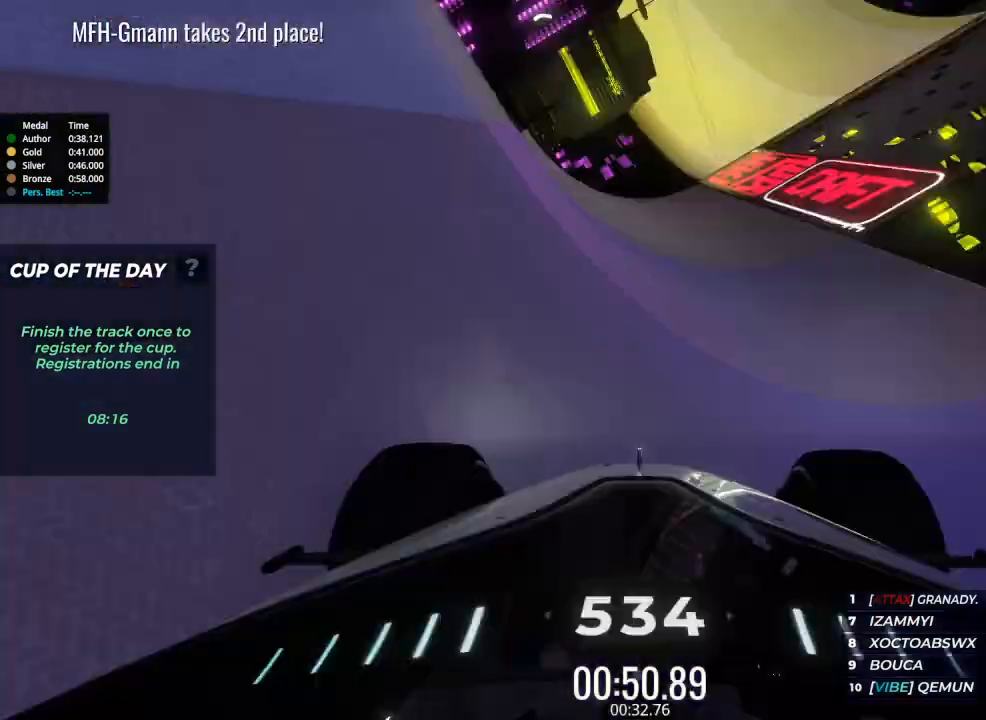
{"keys": ["up"], "events": []}
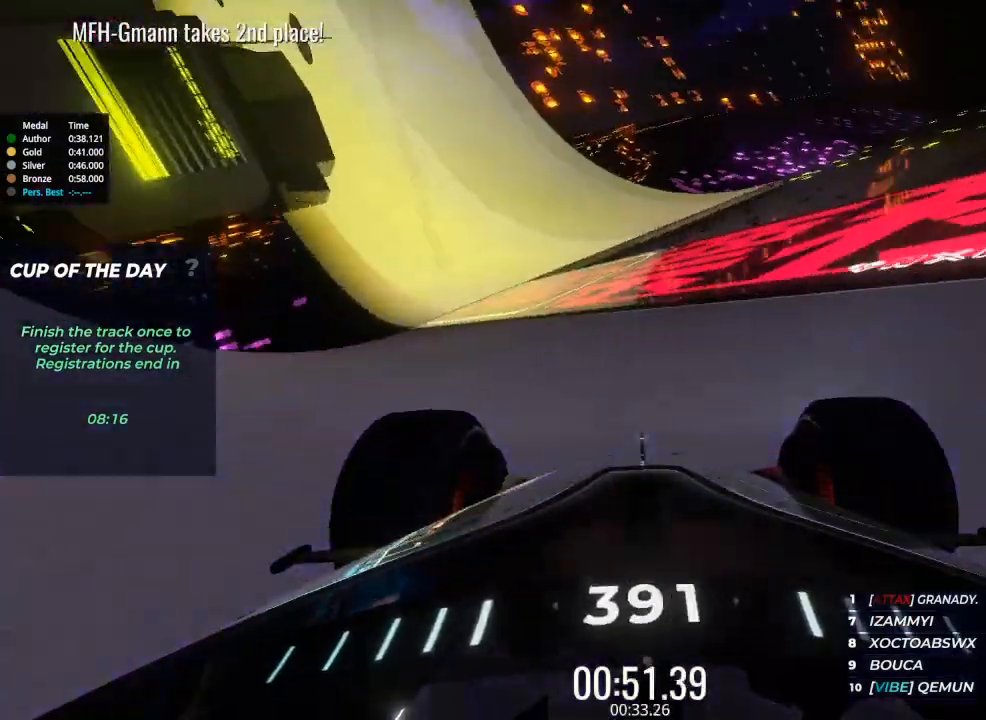
{"keys": ["left", "up"], "events": [[500, "left", "down"]]}
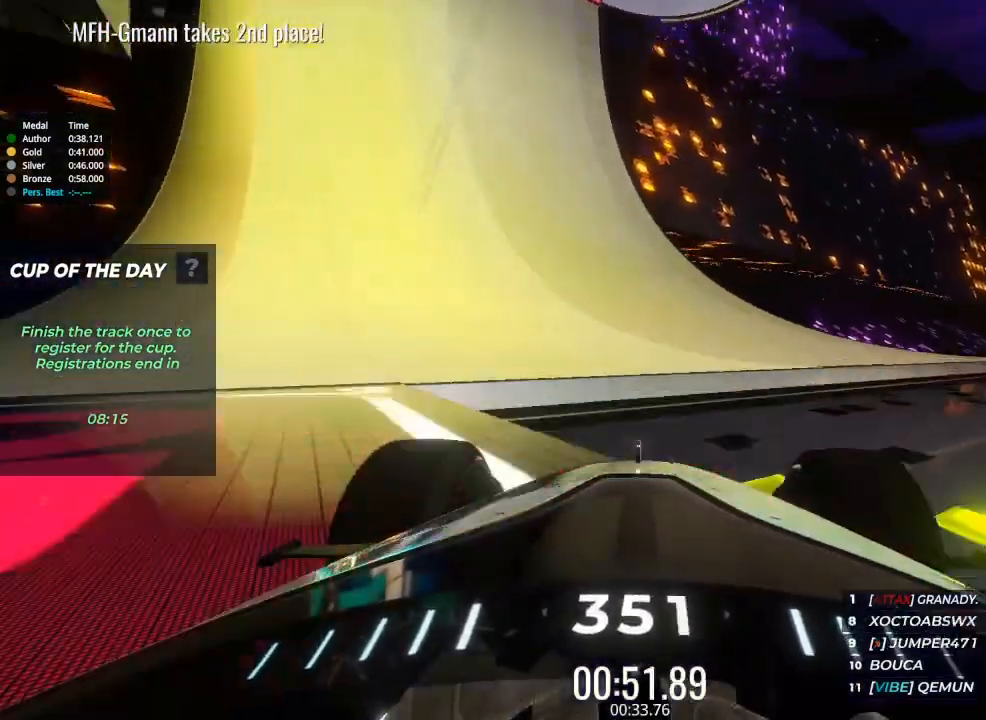
{"keys": ["left", "up"], "events": []}
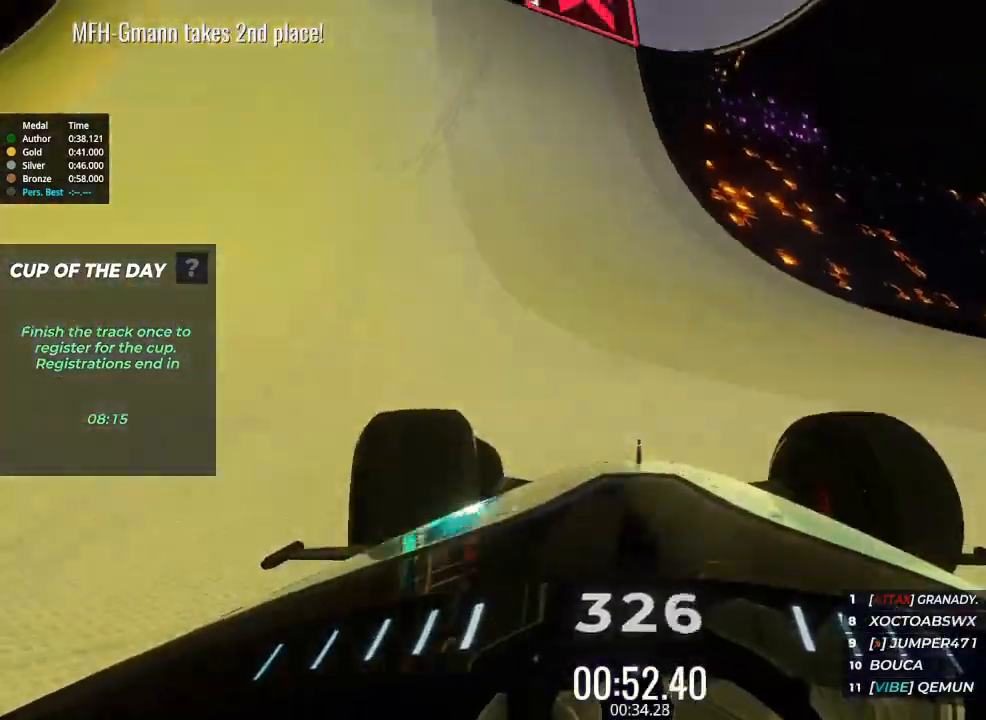
{"keys": ["right", "up"], "events": [[200, "left", "up"], [333, "right", "down"]]}
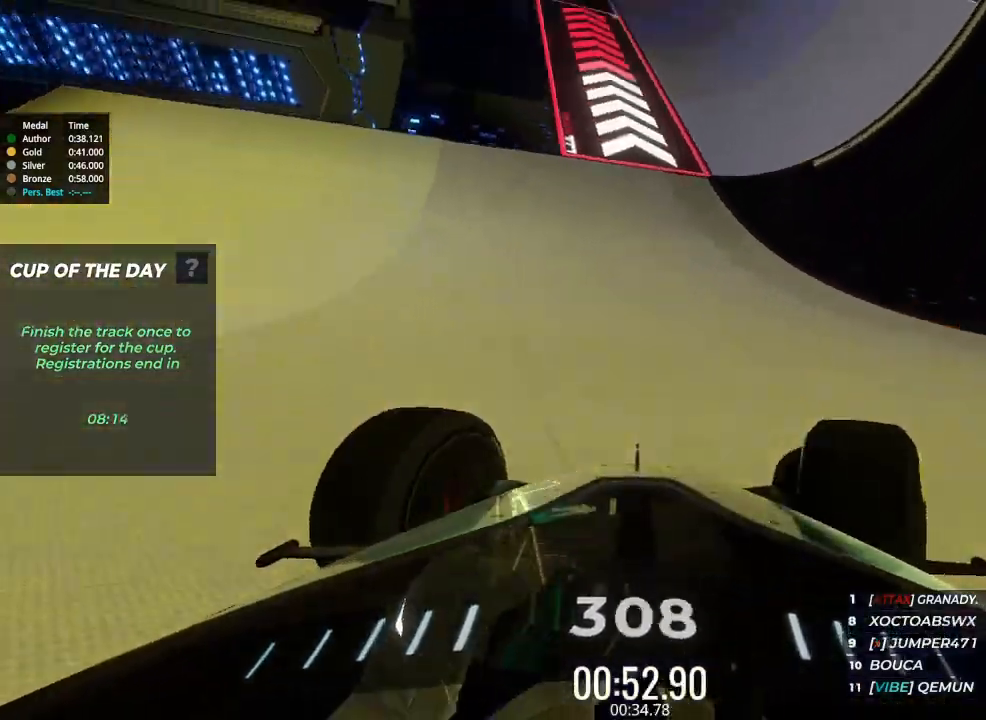
{"keys": ["up"], "events": [[100, "right", "up"]]}
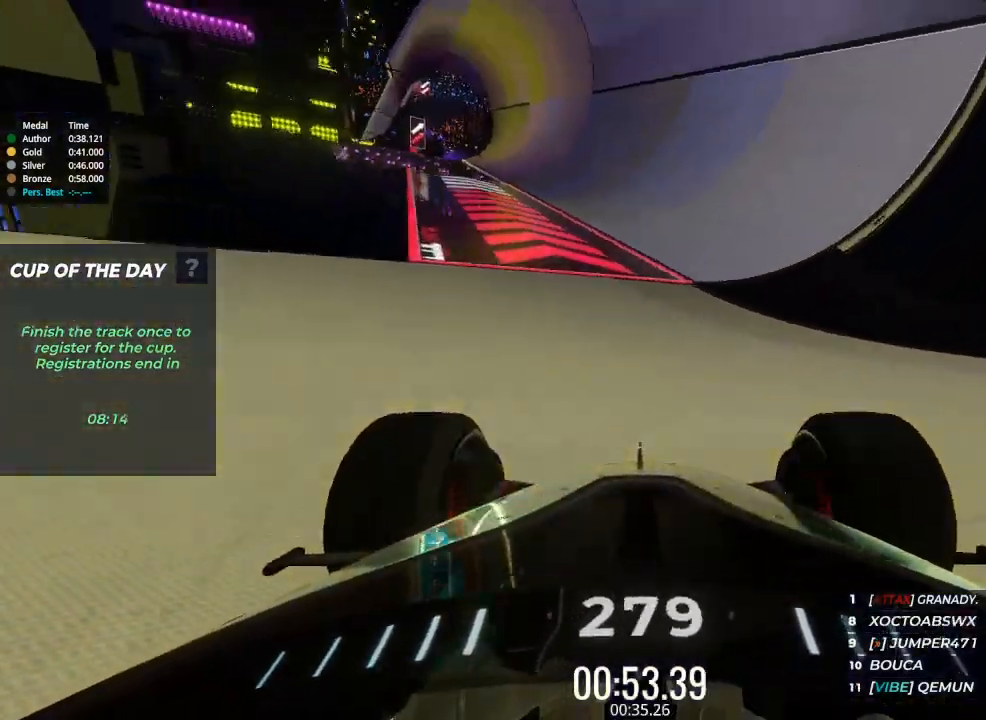
{"keys": ["up"], "events": []}
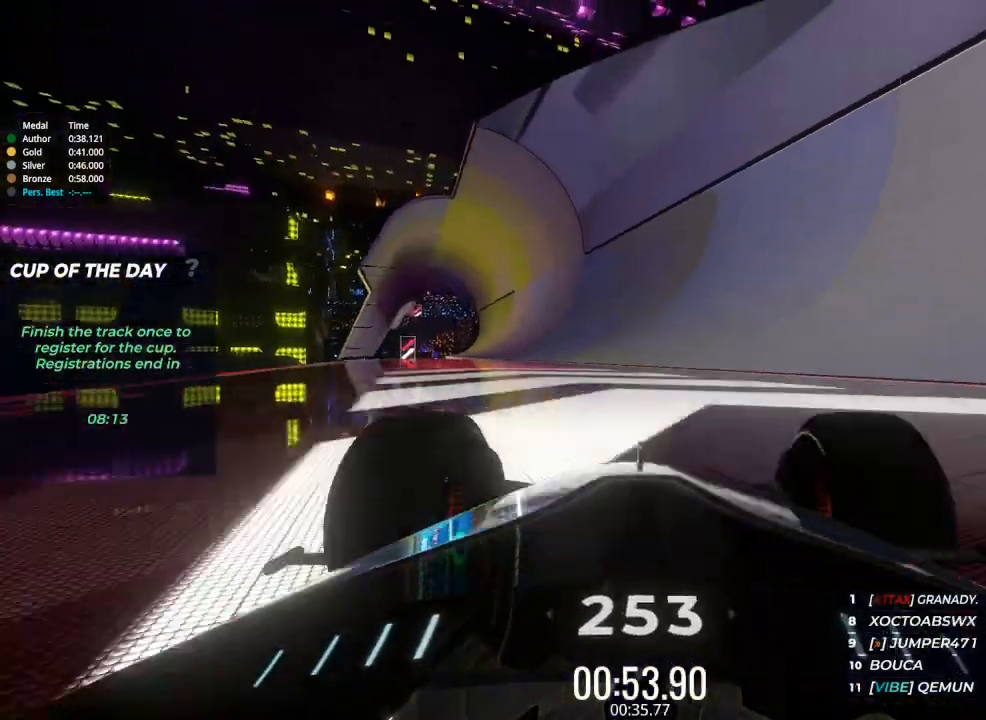
{"keys": ["up"], "events": []}
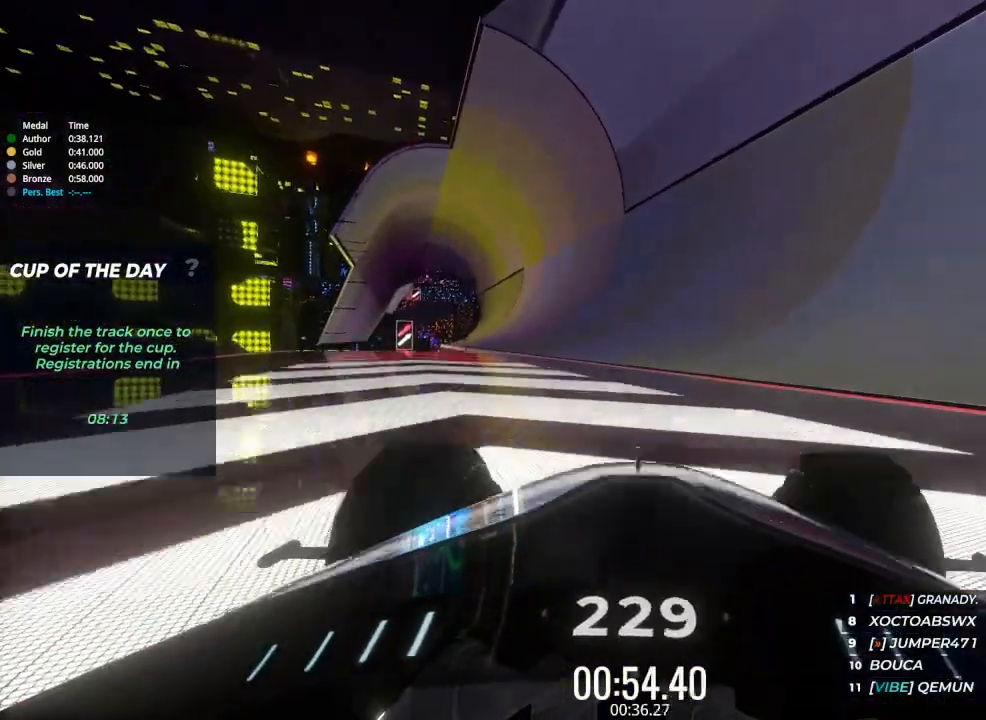
{"keys": ["up"], "events": [[33, "right", "down"], [167, "down", "down"], [167, "right", "up"], [200, "down", "up"], [267, "down", "down"], [300, "down", "up"]]}
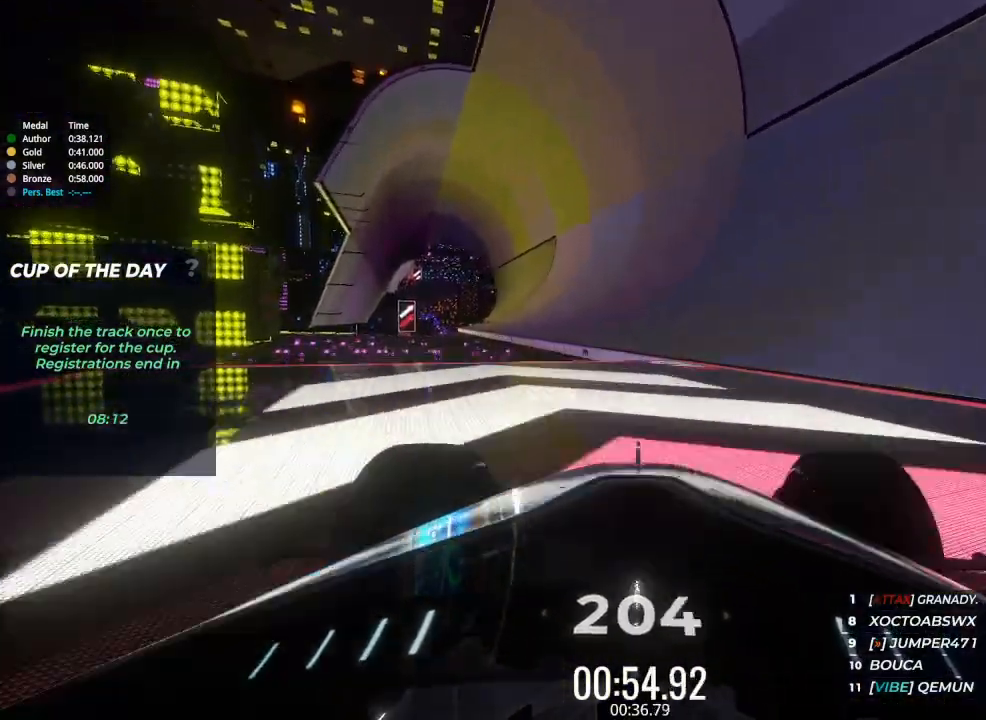
{"keys": ["up"], "events": []}
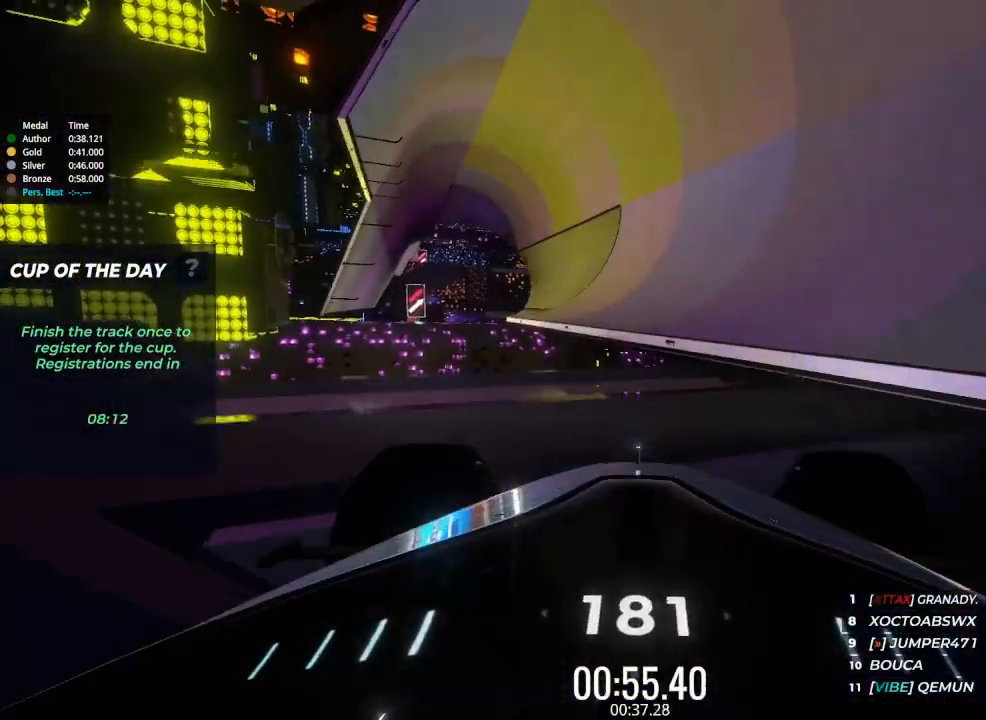
{"keys": ["up"], "events": []}
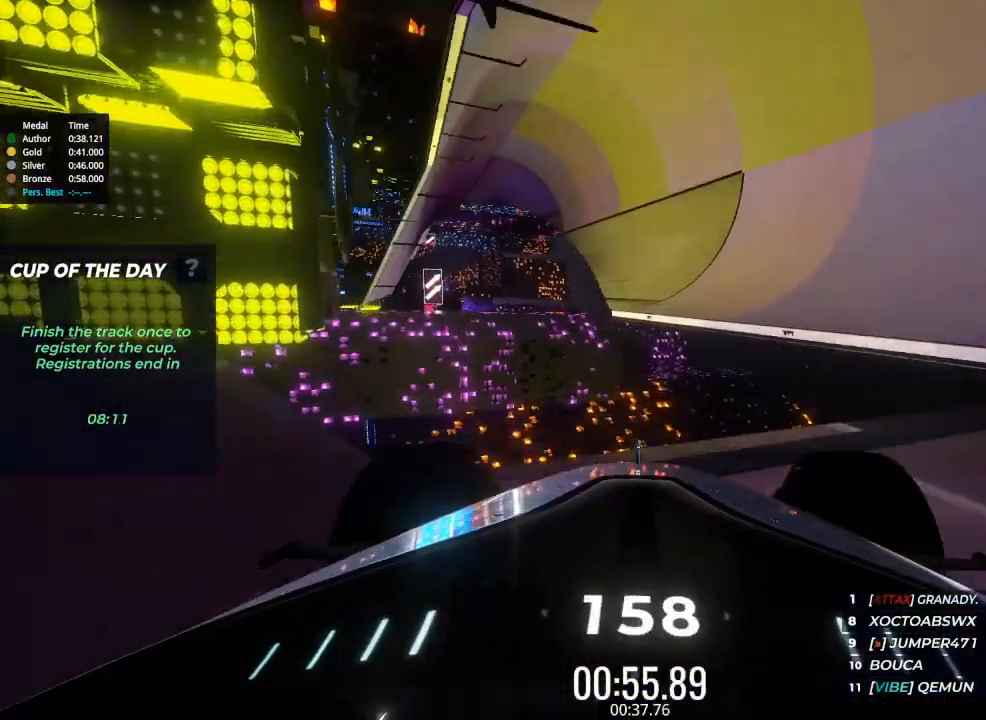
{"keys": ["up"], "events": []}